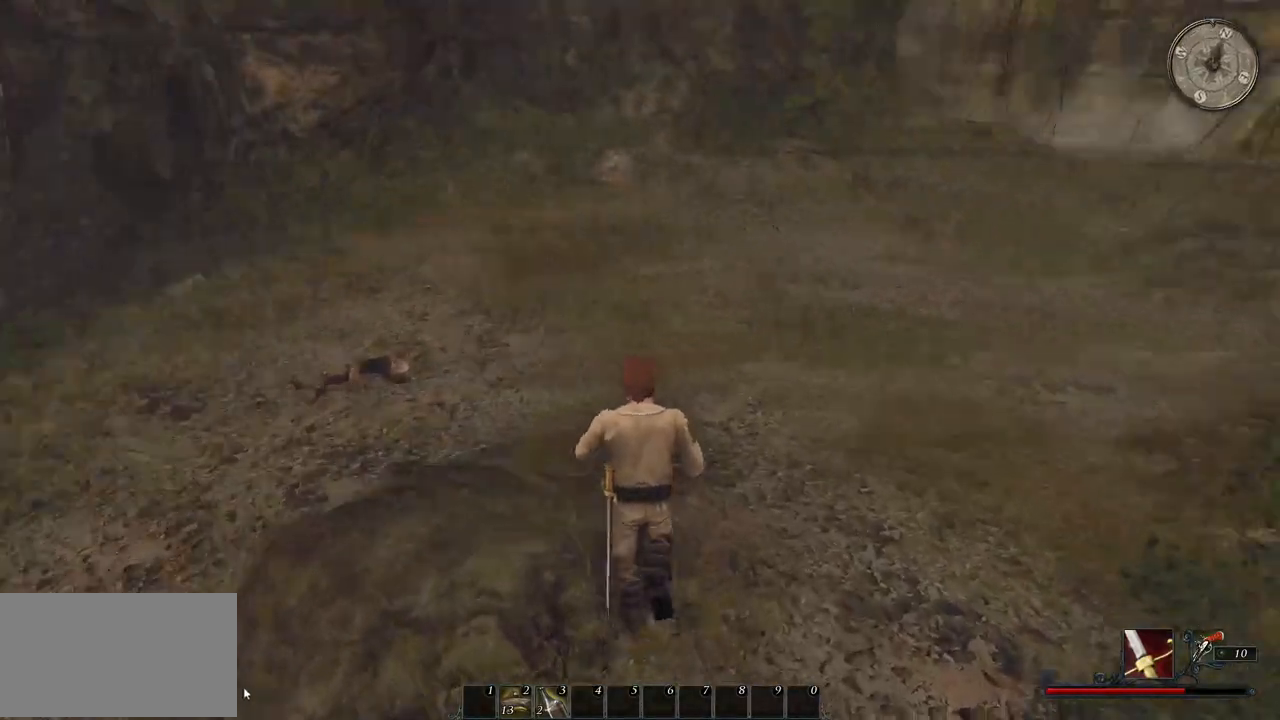
Gameplay with keyboard and mouse; each line is a JSON object with the keys and mouse buttons held at the frame after it. "events" lists presses ("down") and releases ("up") of "a", "ctrl", "d", "e", "q", "s", "shift", "space", "w", "mouse_left", "mouse_wheel", "mouse_right", "mouse_mb4" and "mouse_mb5" between this image and that frame as [ms after this image, input, new state], when the widget could be followed in between. "mouse_left", "mouse_wheel", "mouse_right", "mouse_mb4", "mouse_mb5" = the "left", "wheel", "right", "mb4", "mb5" buttons of the "mouse" list. No other keys are recorded. "wheel" means that the mouse wheel is clicked or scrolled. Mouse movement is not recorded.
{"keys": [], "mouse": [], "events": [[120, "w", "up"]]}
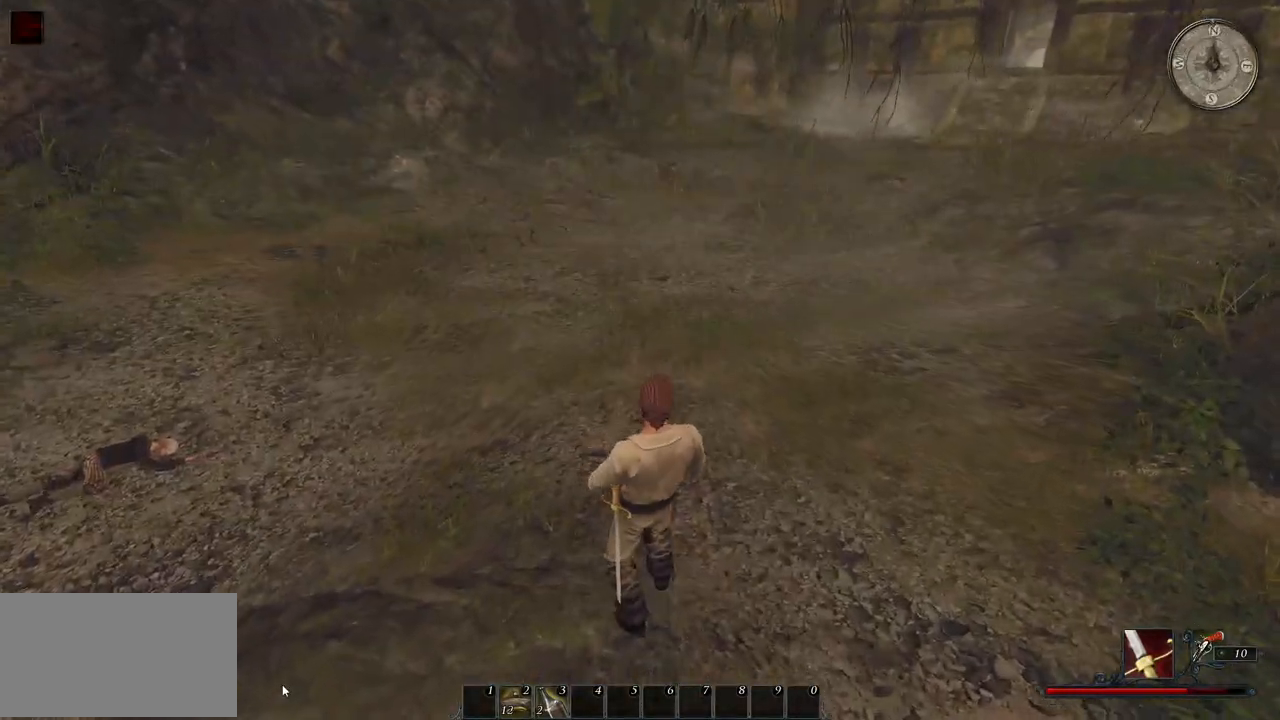
{"keys": ["w"], "mouse": [], "events": [[180, "w", "down"]]}
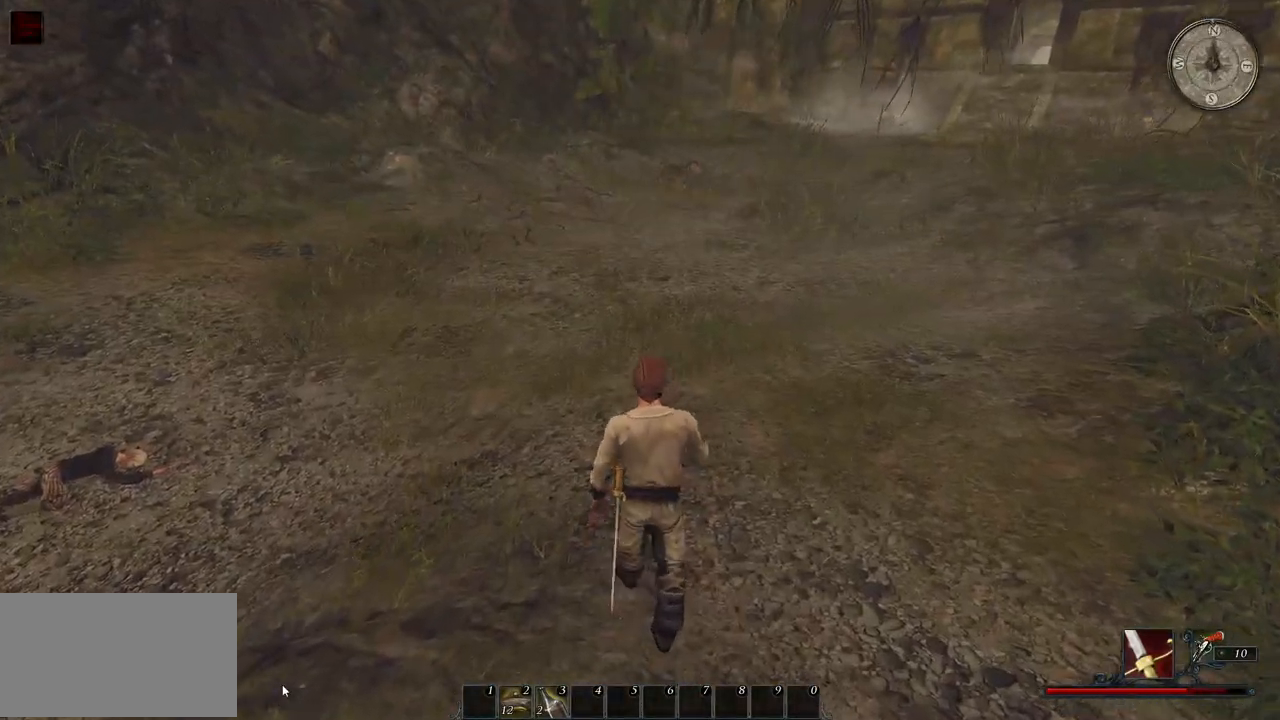
{"keys": ["w"], "mouse": [], "events": []}
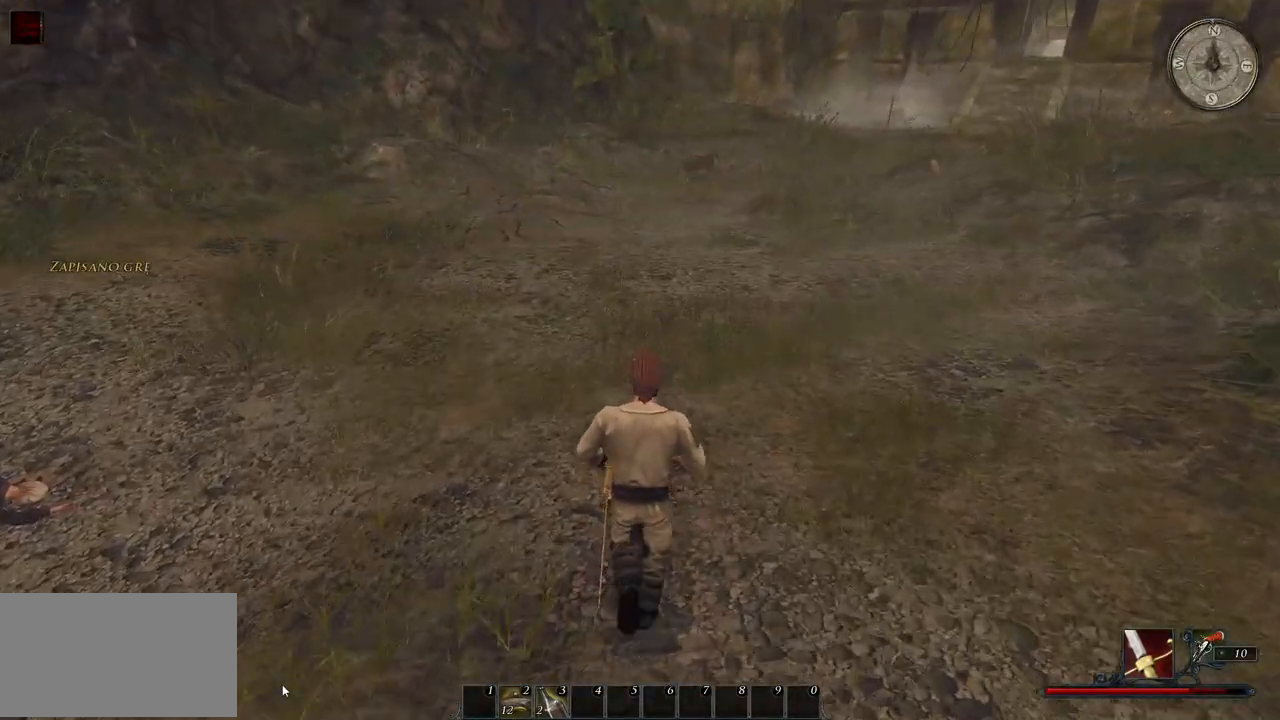
{"keys": ["a", "w"], "mouse": [], "events": [[320, "a", "down"]]}
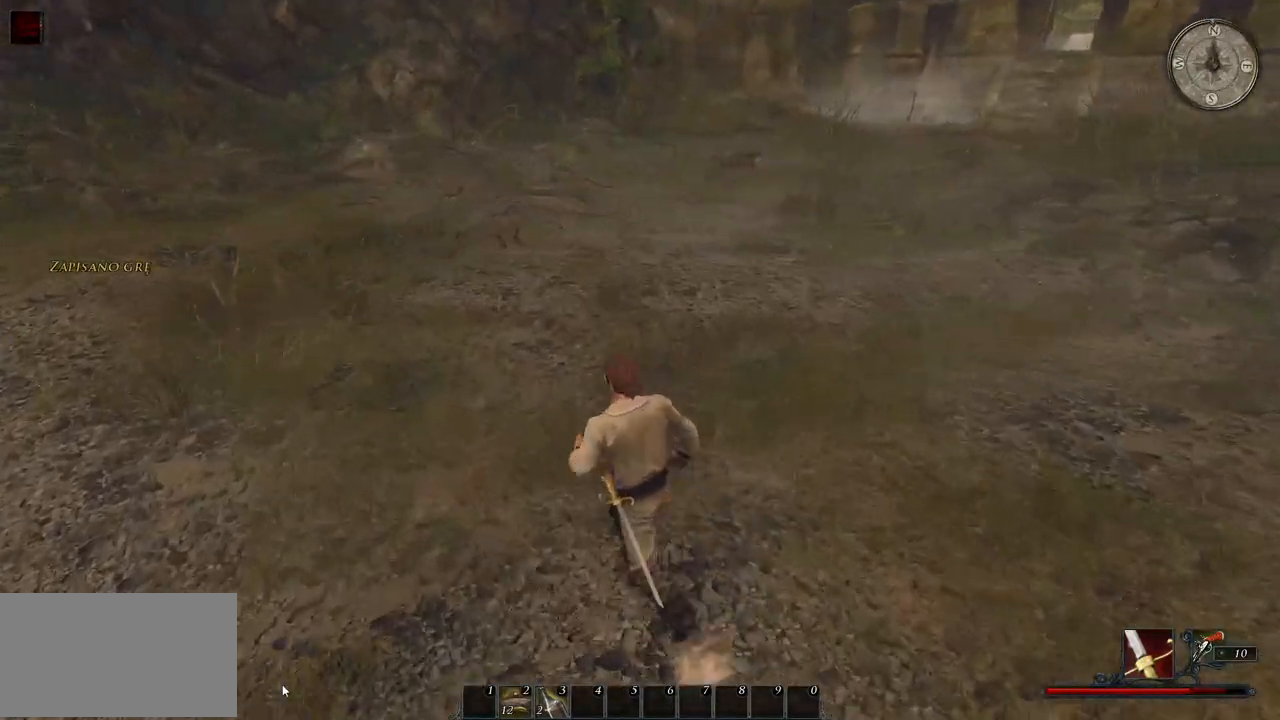
{"keys": ["a"], "mouse": [], "events": [[440, "w", "up"]]}
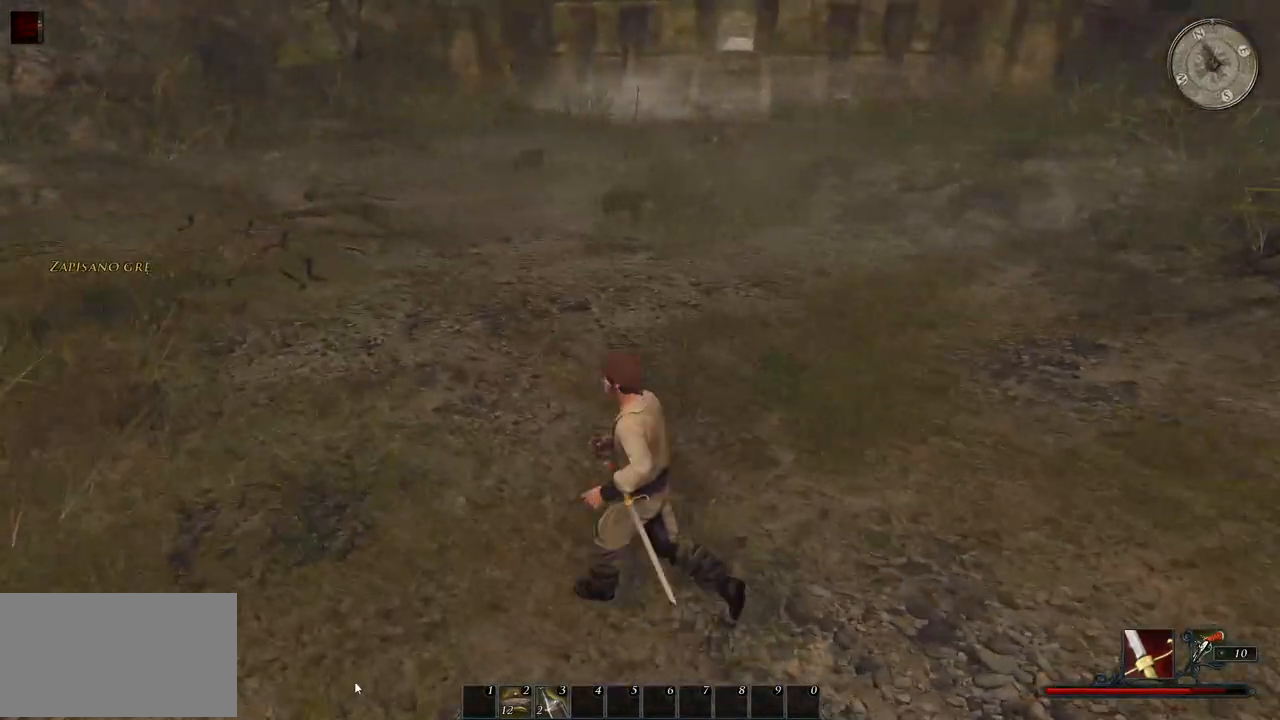
{"keys": ["a"], "mouse": [], "events": []}
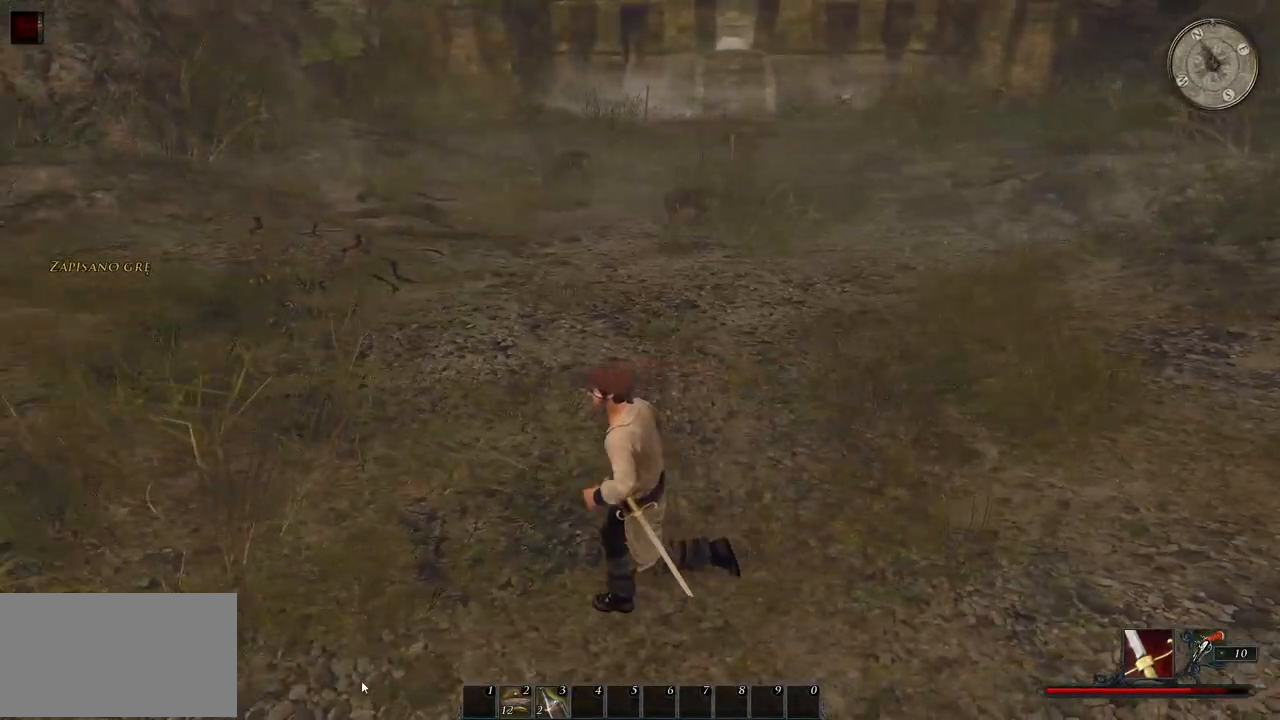
{"keys": [], "mouse": [], "events": [[460, "a", "up"]]}
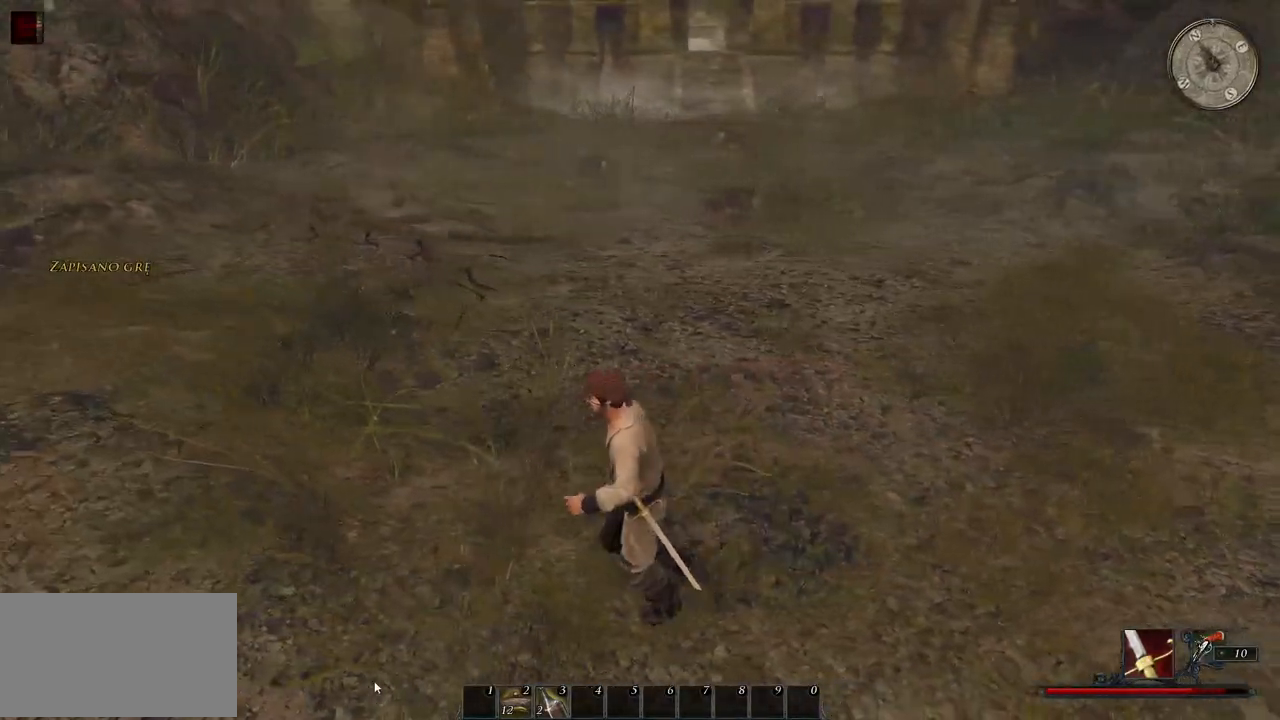
{"keys": [], "mouse": [], "events": []}
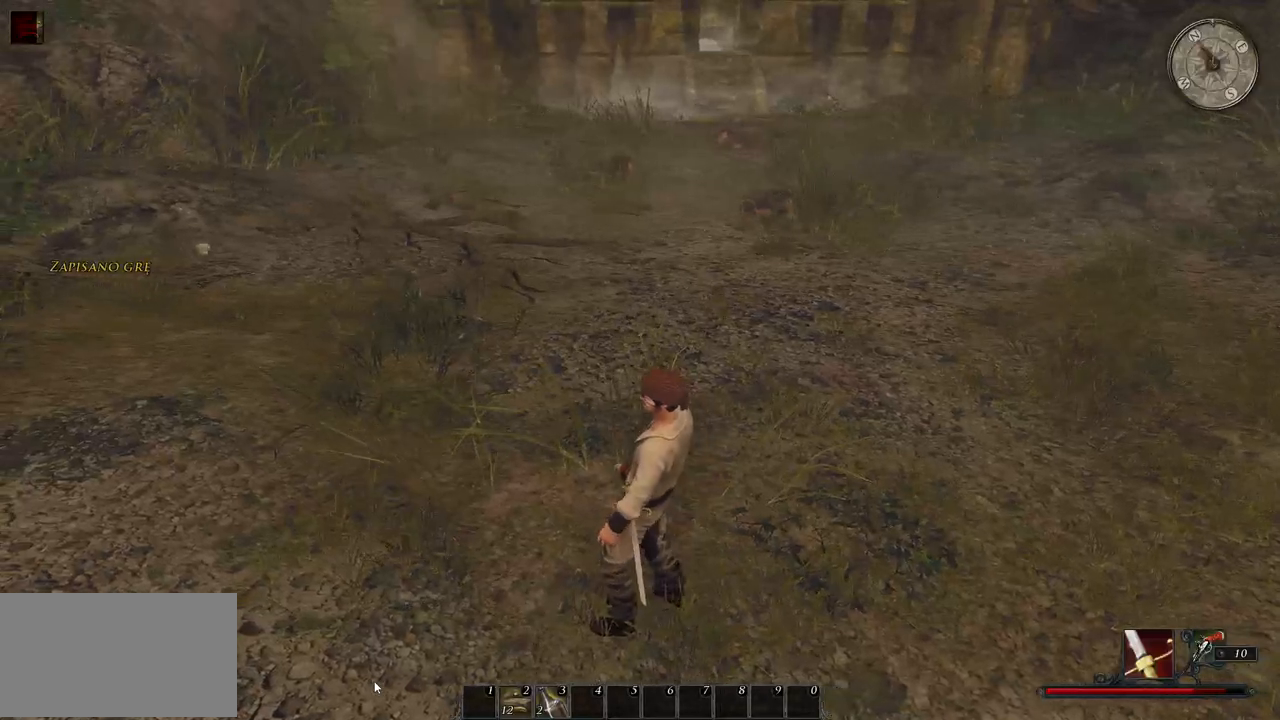
{"keys": [], "mouse": [], "events": []}
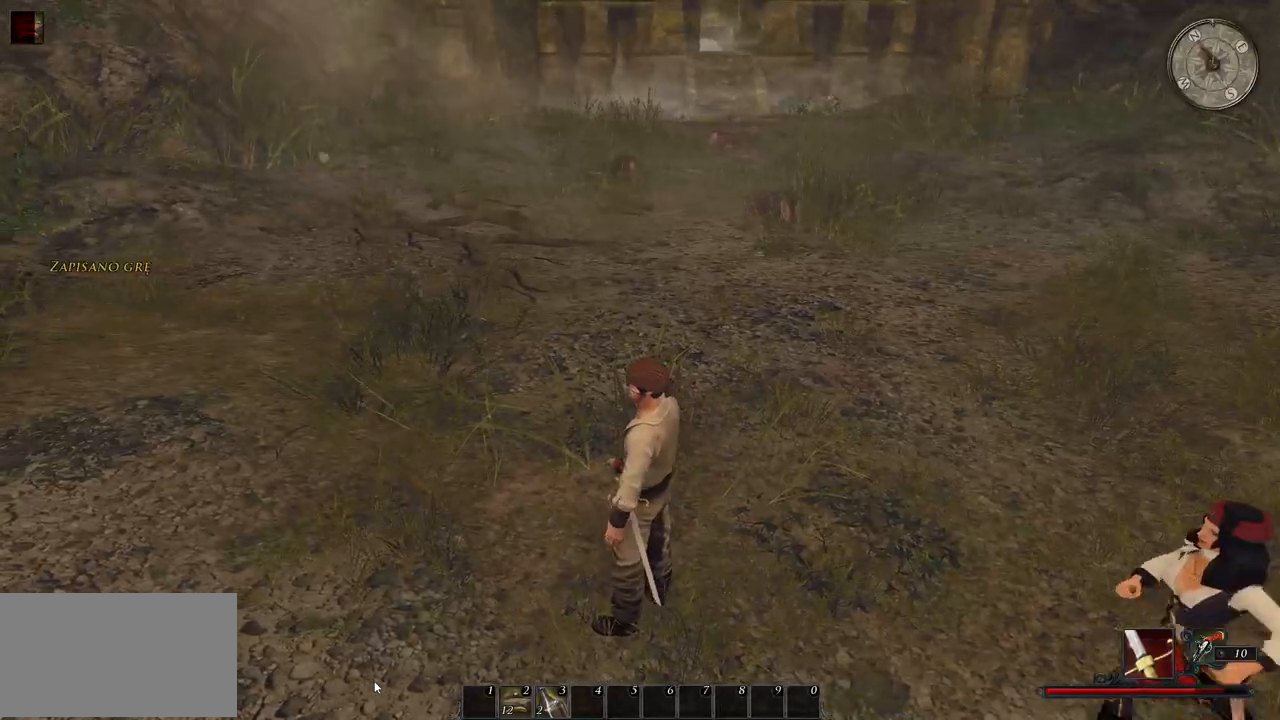
{"keys": [], "mouse": [], "events": []}
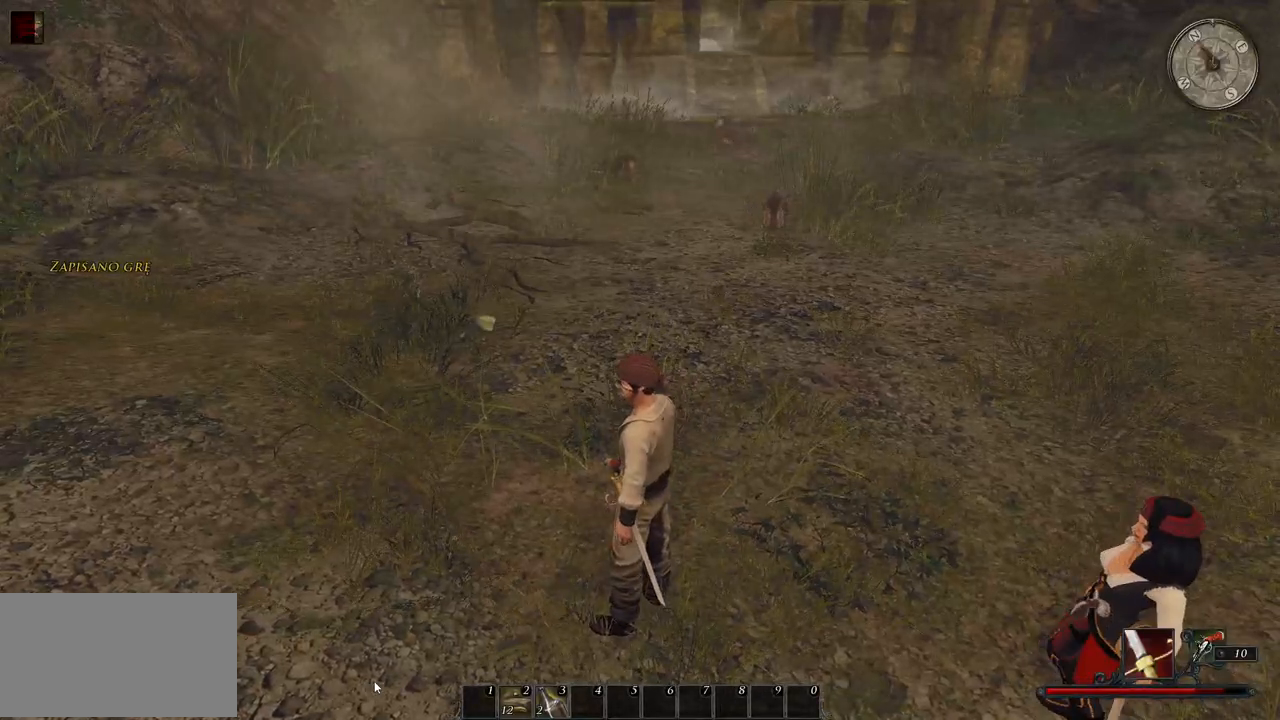
{"keys": ["a"], "mouse": ["wheel"], "events": [[340, "mouse_wheel", "down"], [500, "a", "down"]]}
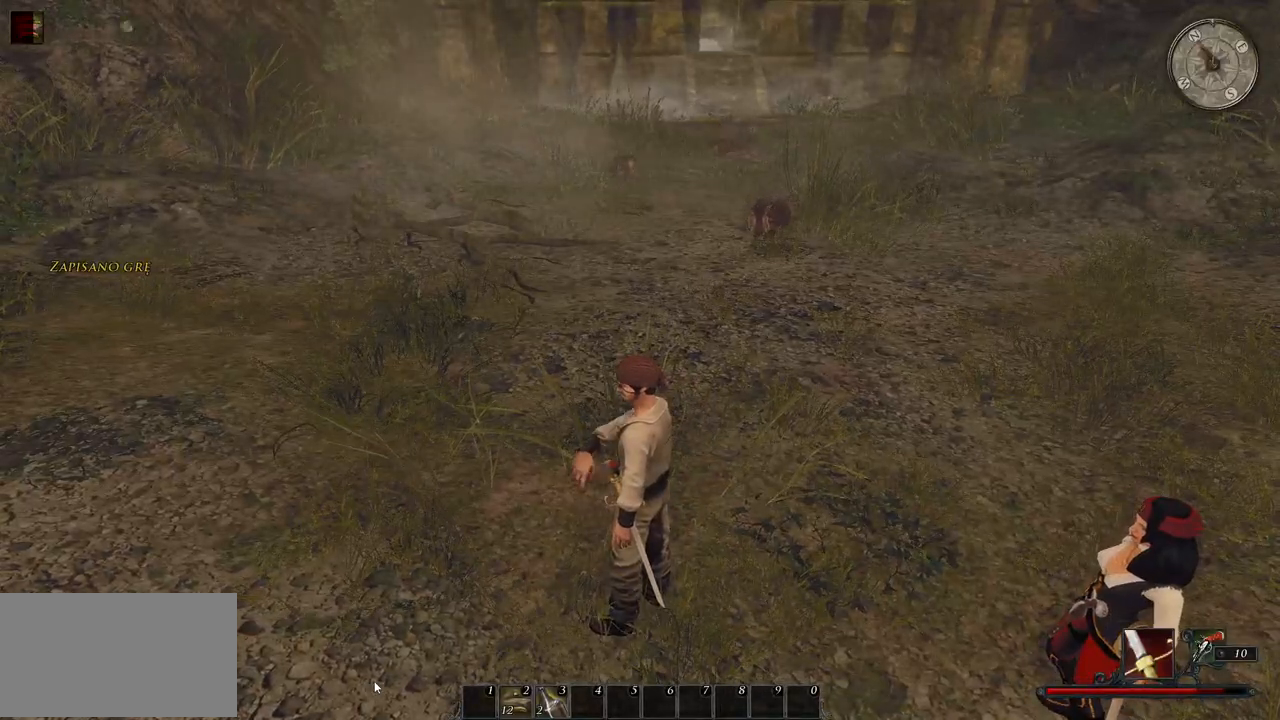
{"keys": ["w"], "mouse": [], "events": [[20, "mouse_wheel", "up"], [180, "w", "down"], [300, "a", "up"]]}
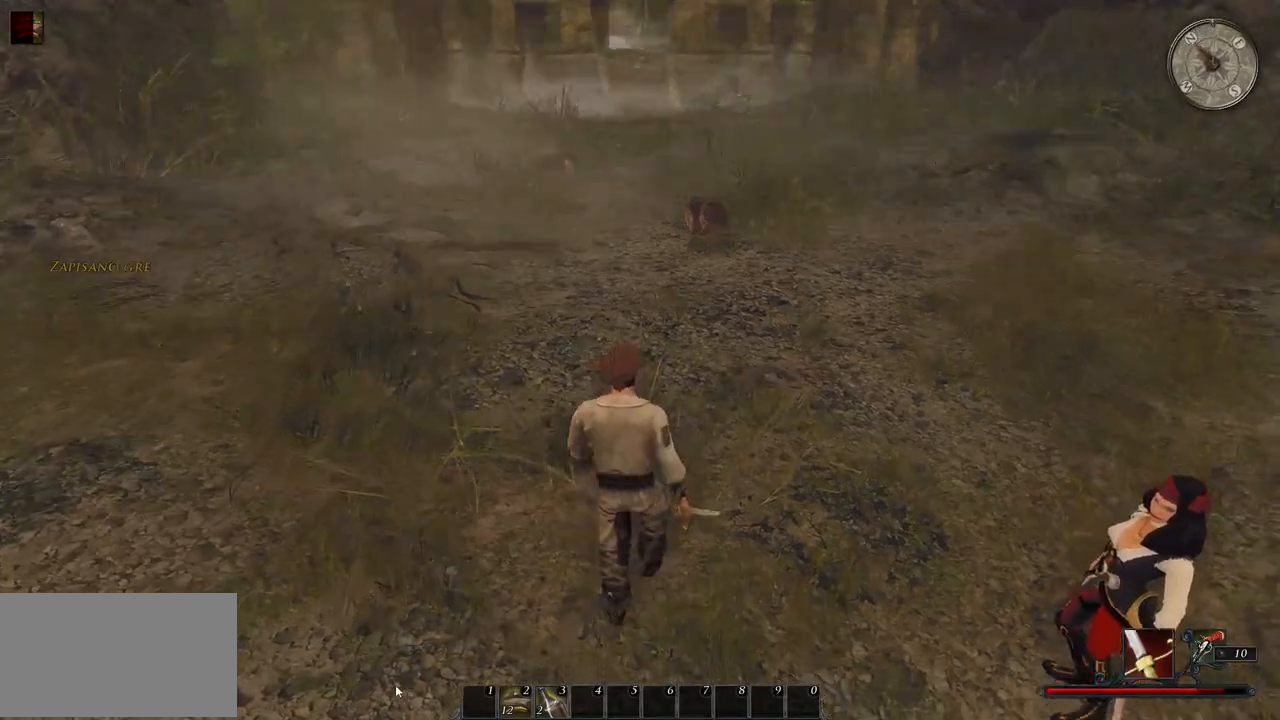
{"keys": ["d", "w"], "mouse": [], "events": [[160, "d", "down"]]}
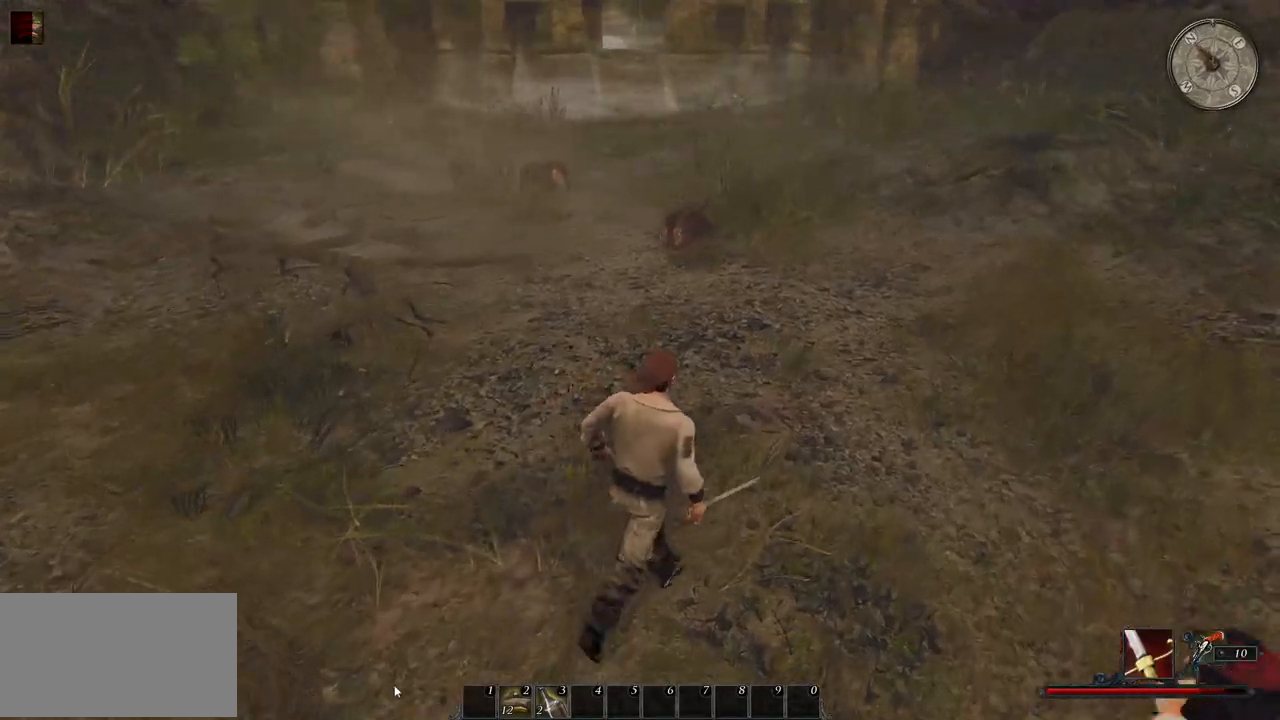
{"keys": ["d", "w"], "mouse": [], "events": [[140, "w", "up"], [360, "w", "down"]]}
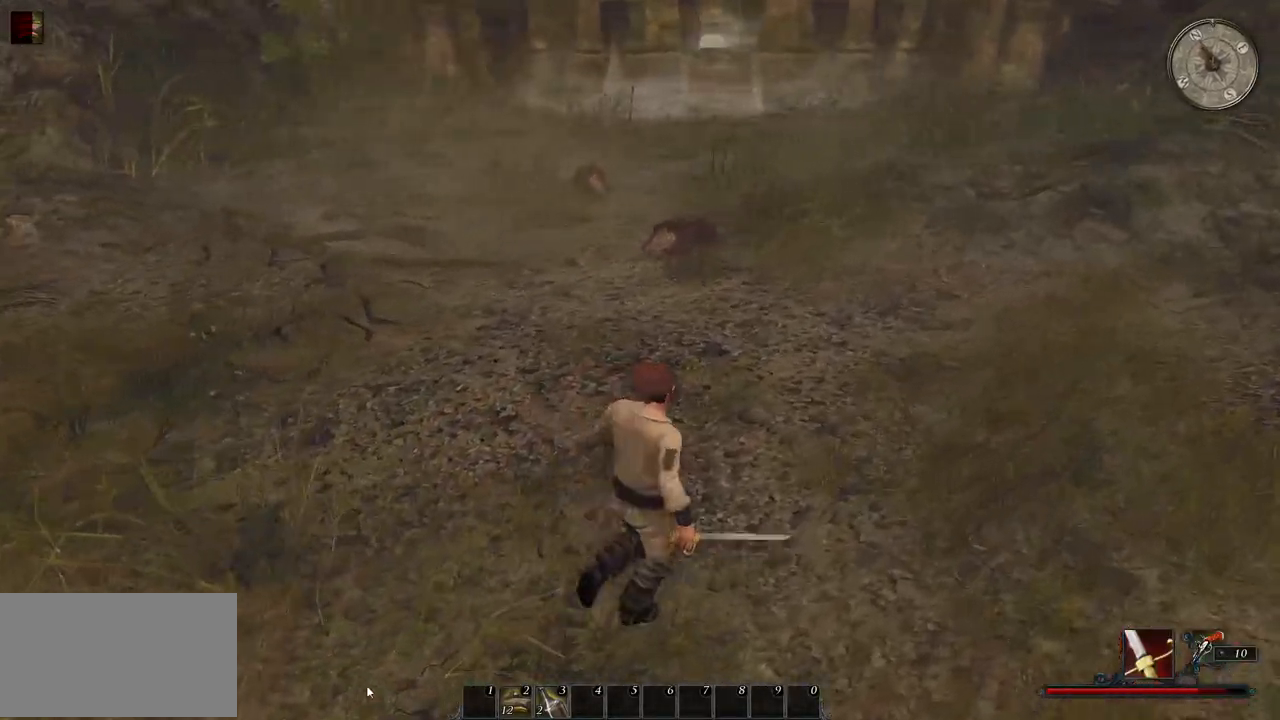
{"keys": ["w"], "mouse": [], "events": [[320, "d", "up"]]}
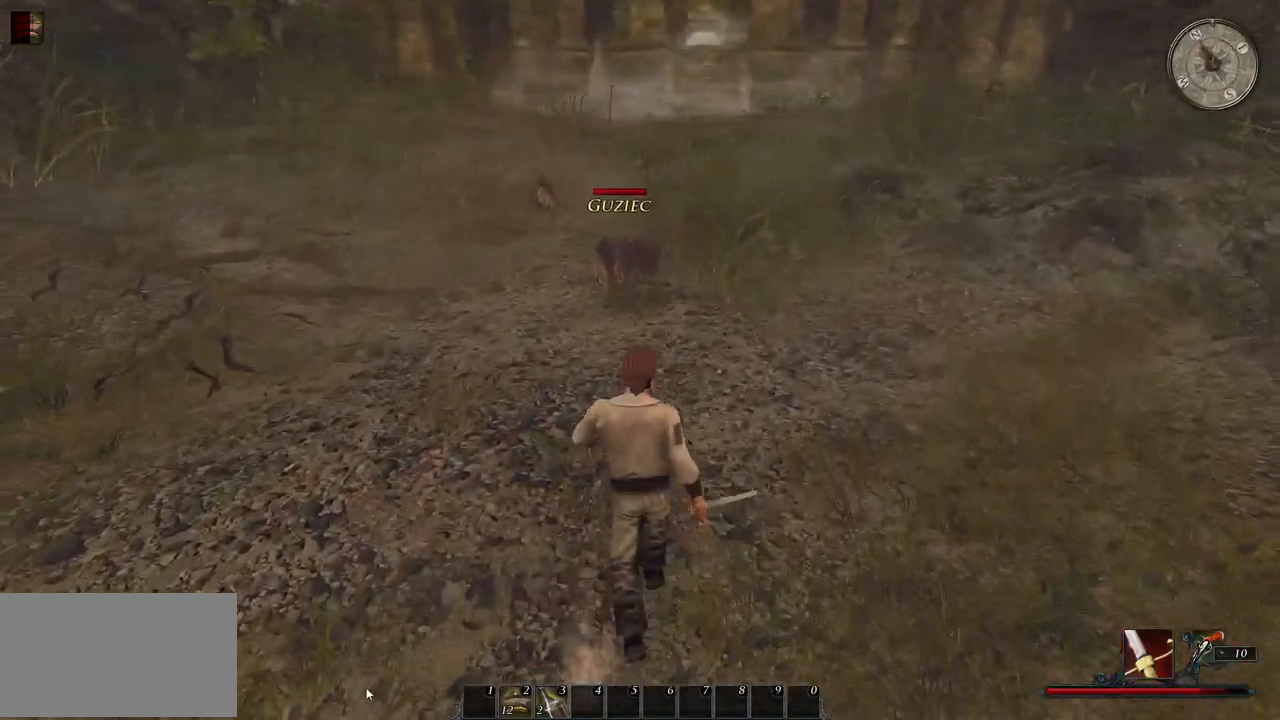
{"keys": ["e", "w"], "mouse": [], "events": [[440, "e", "down"]]}
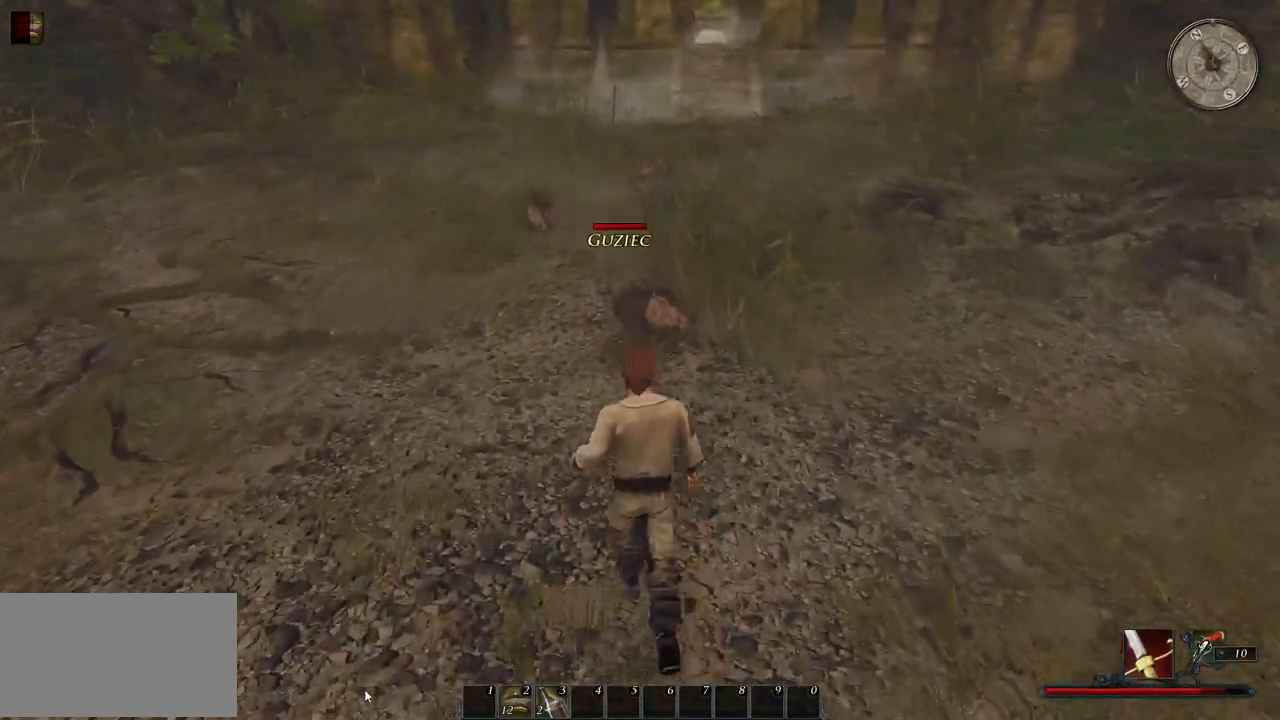
{"keys": ["w"], "mouse": [], "events": [[140, "e", "up"]]}
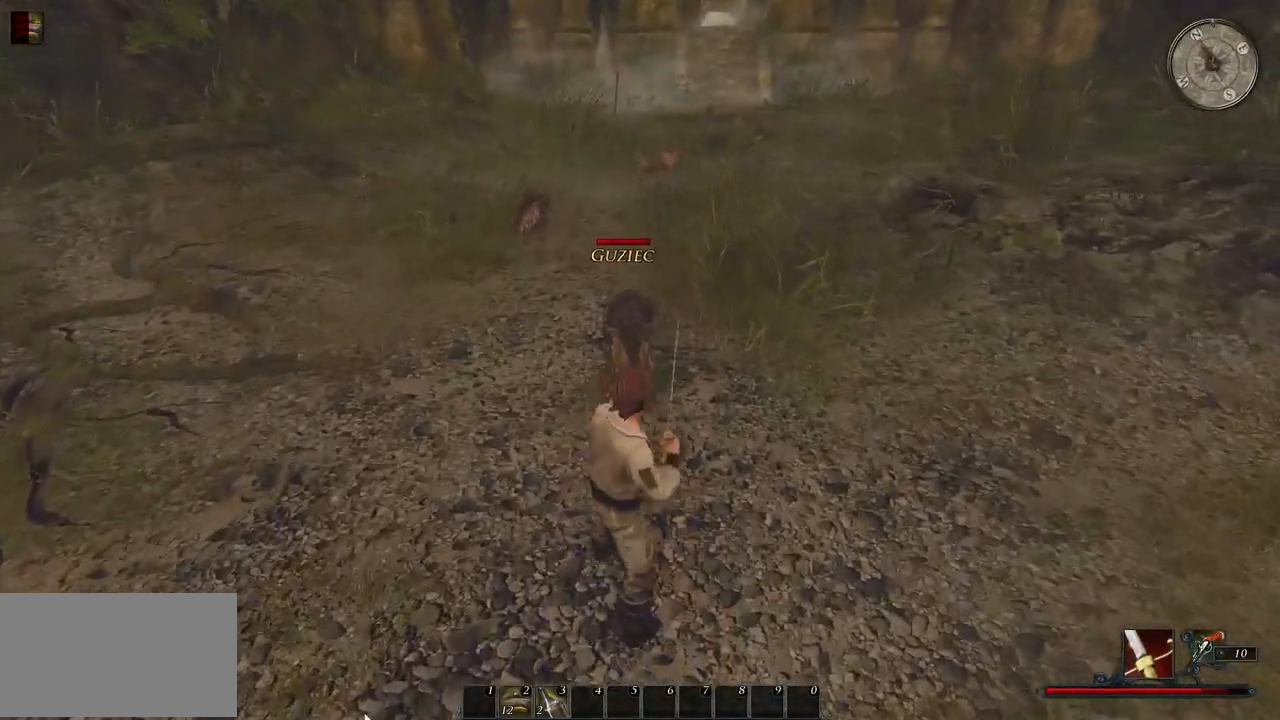
{"keys": ["w"], "mouse": [], "events": []}
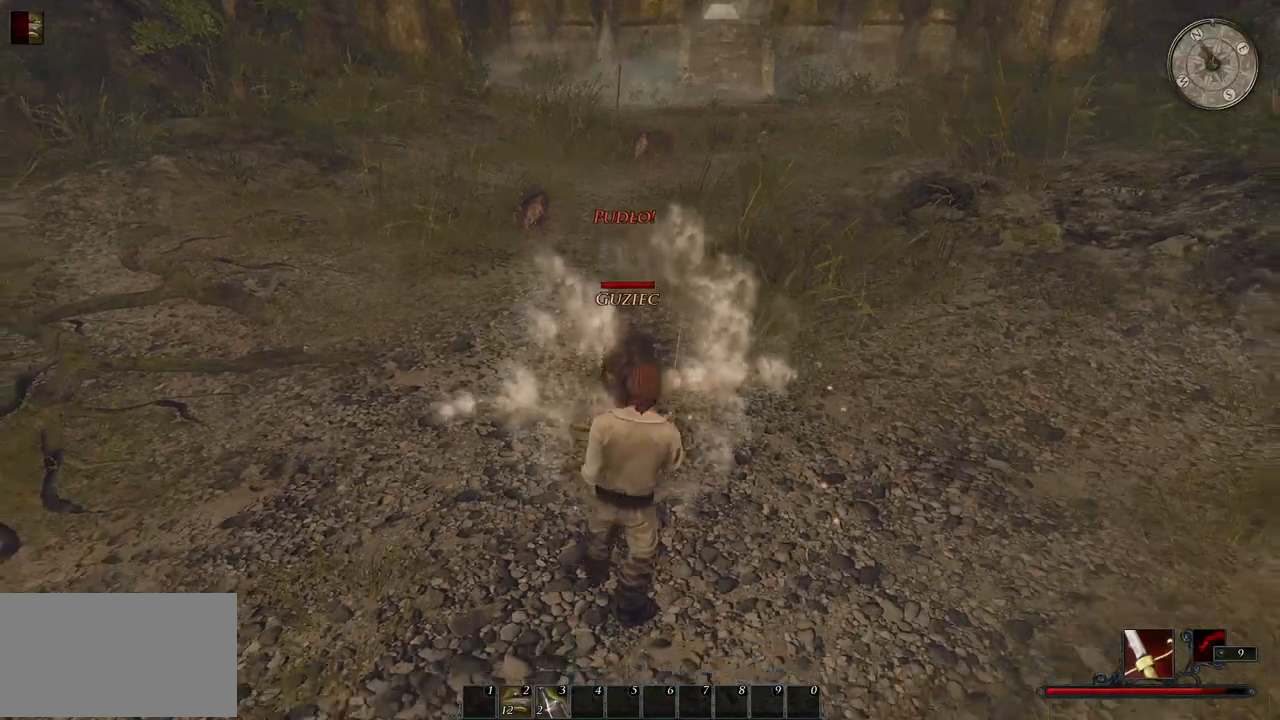
{"keys": ["d"], "mouse": [], "events": [[80, "w", "up"], [120, "d", "down"], [340, "d", "up"], [440, "d", "down"]]}
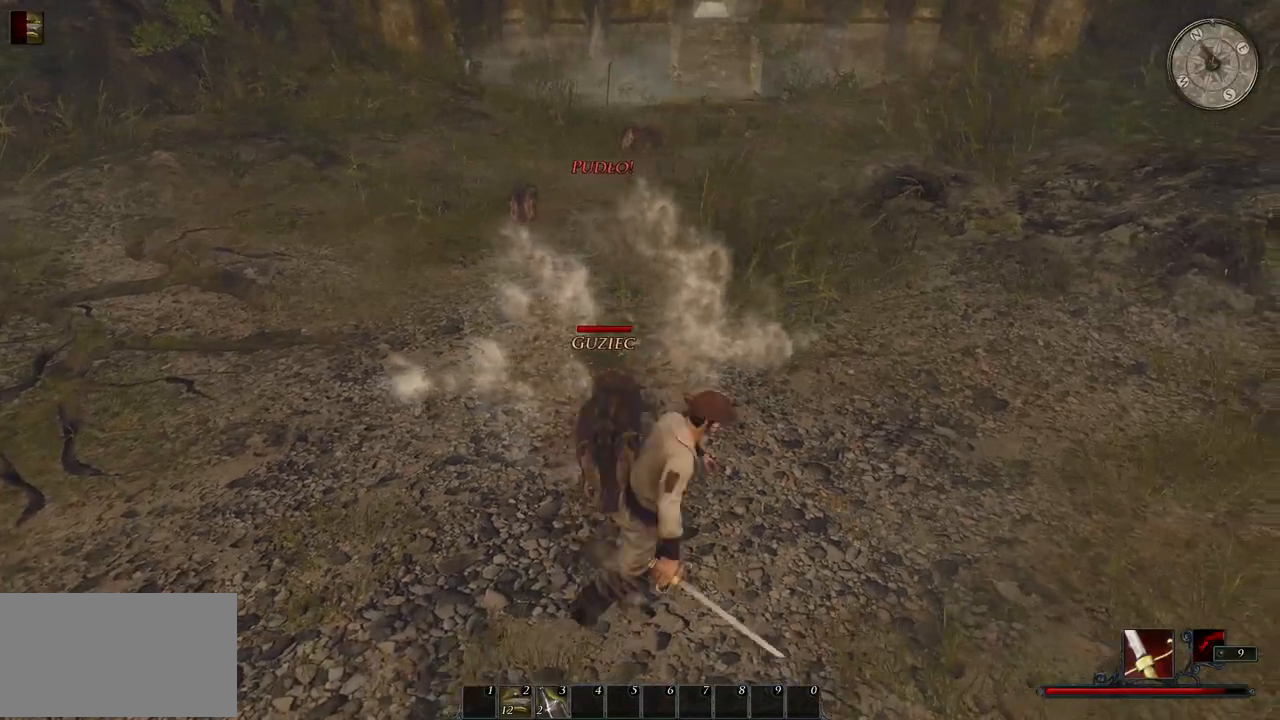
{"keys": ["d"], "mouse": [], "events": [[60, "d", "up"], [100, "d", "down"]]}
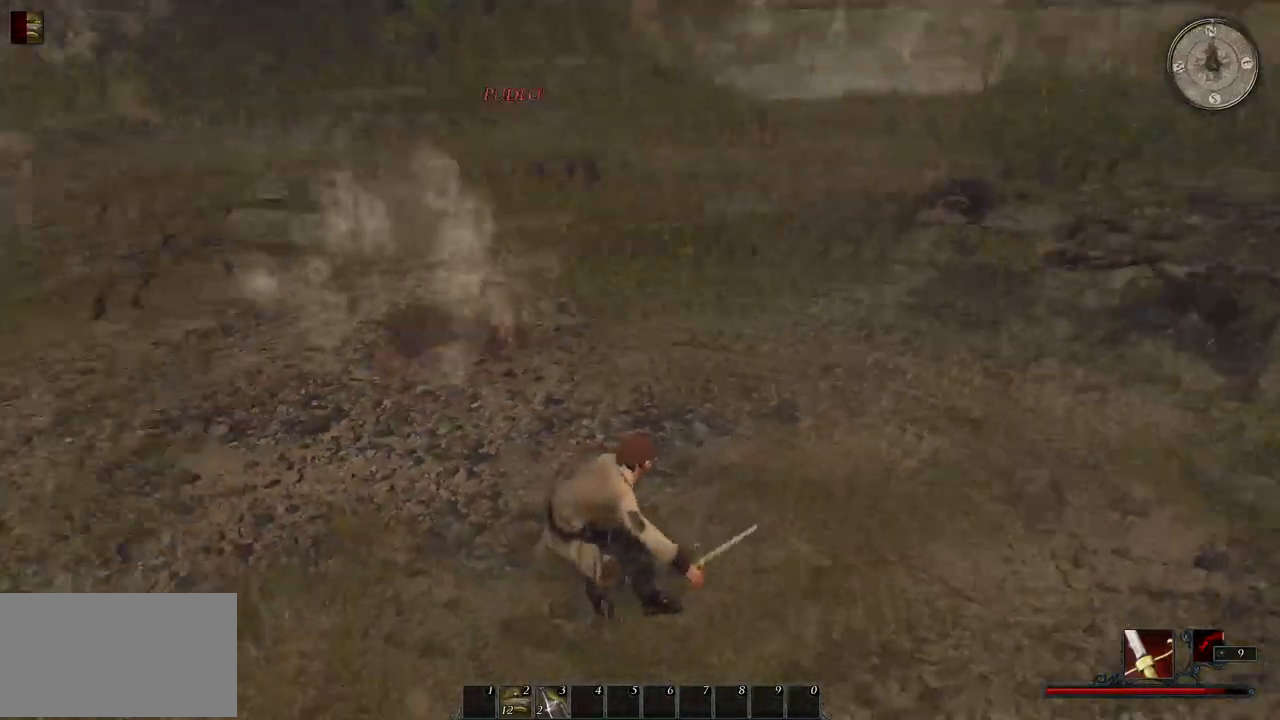
{"keys": ["s"], "mouse": [], "events": [[180, "s", "down"], [260, "d", "up"]]}
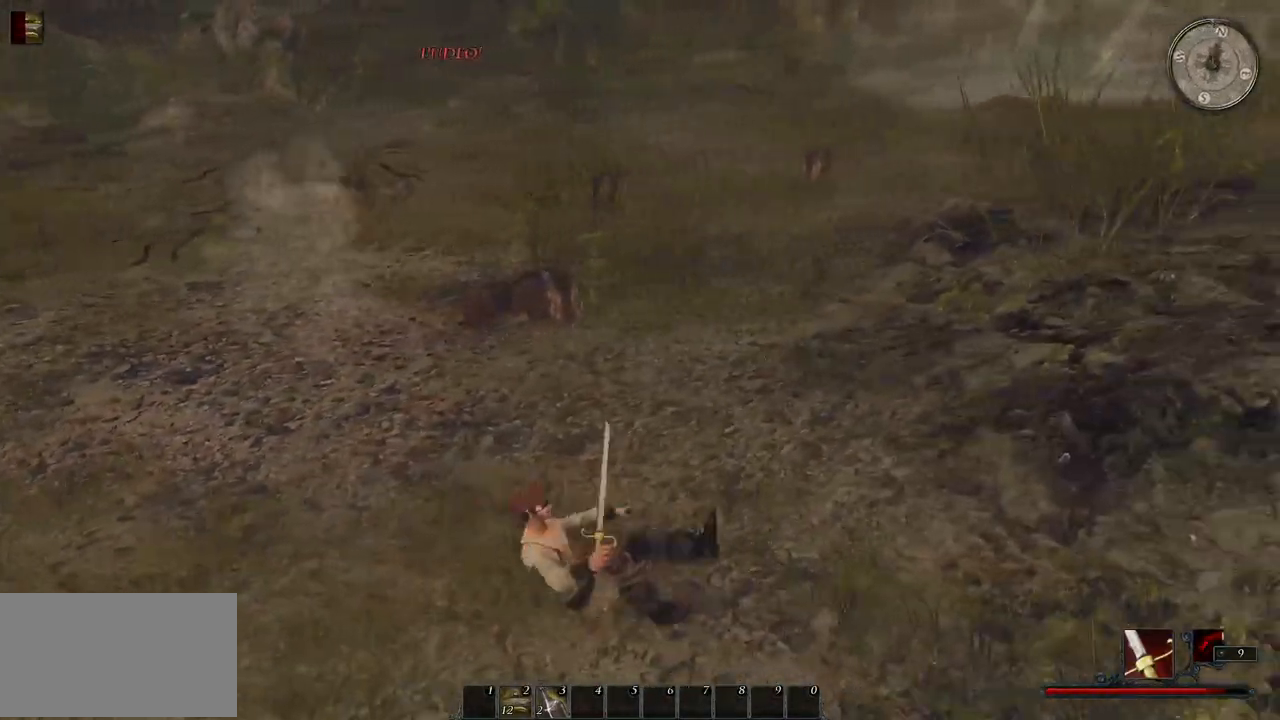
{"keys": ["a", "s"], "mouse": [], "events": [[380, "a", "down"]]}
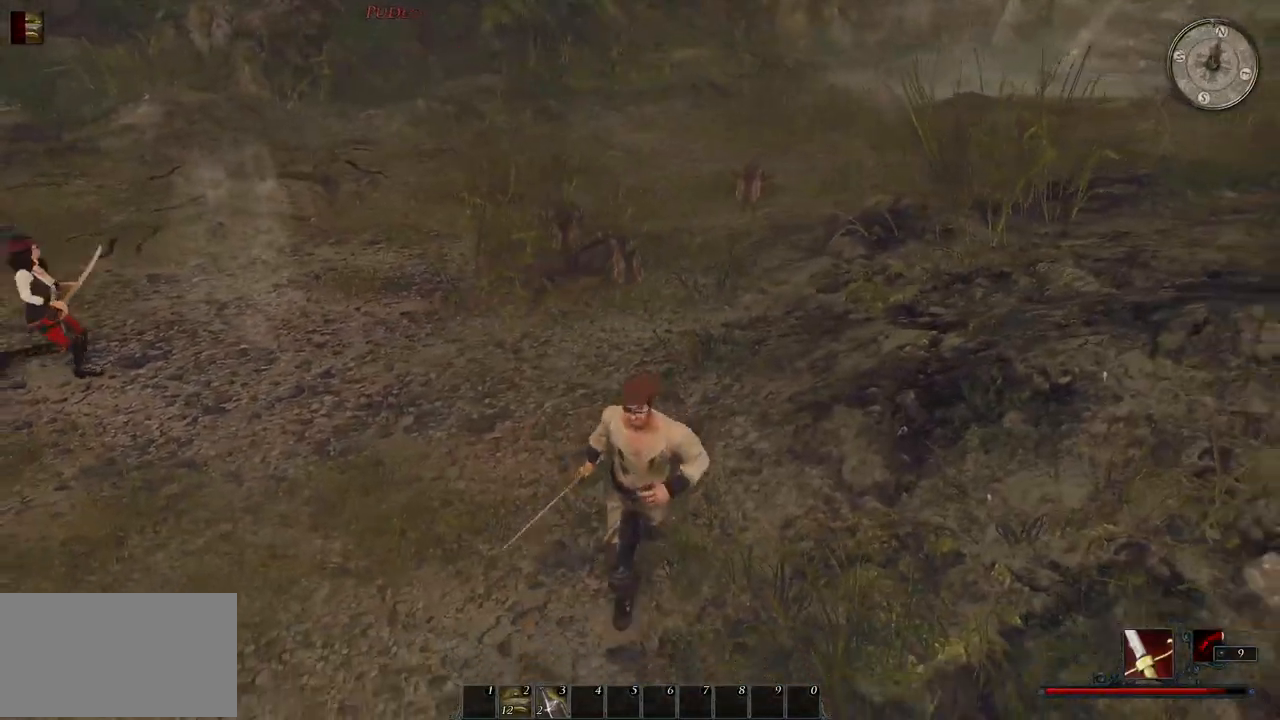
{"keys": ["a", "s"], "mouse": [], "events": []}
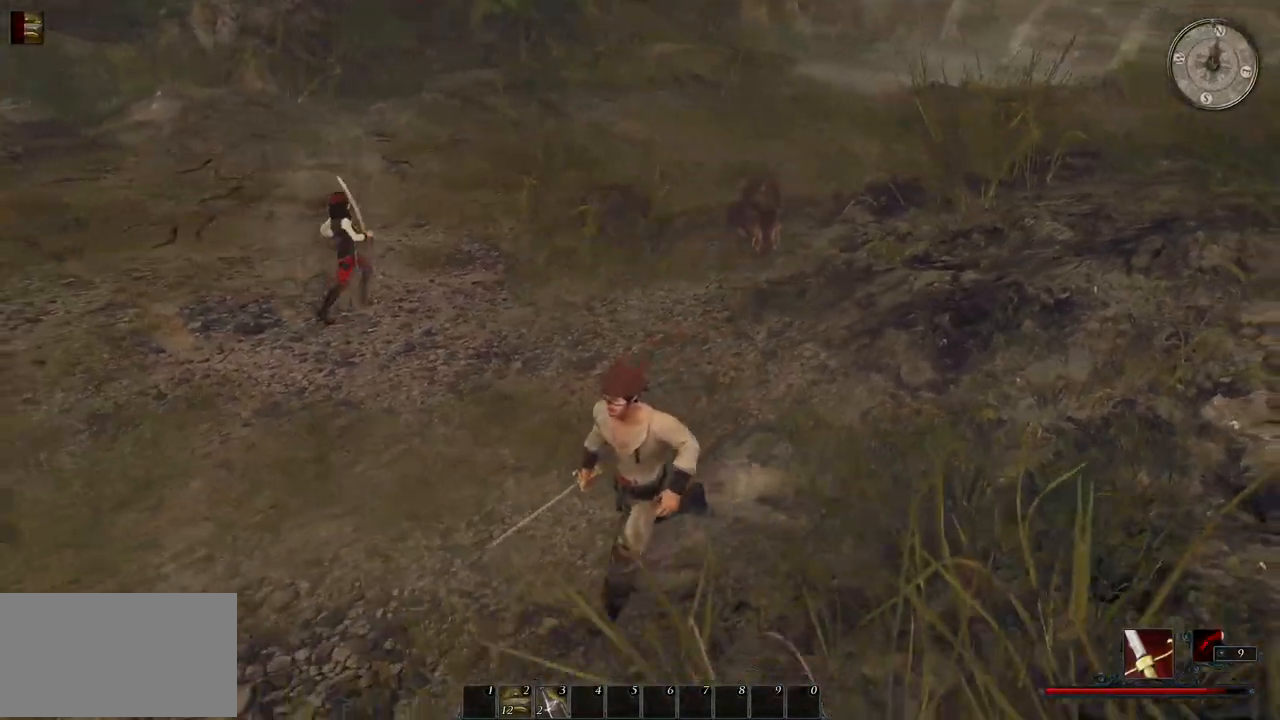
{"keys": ["a", "s"], "mouse": [], "events": []}